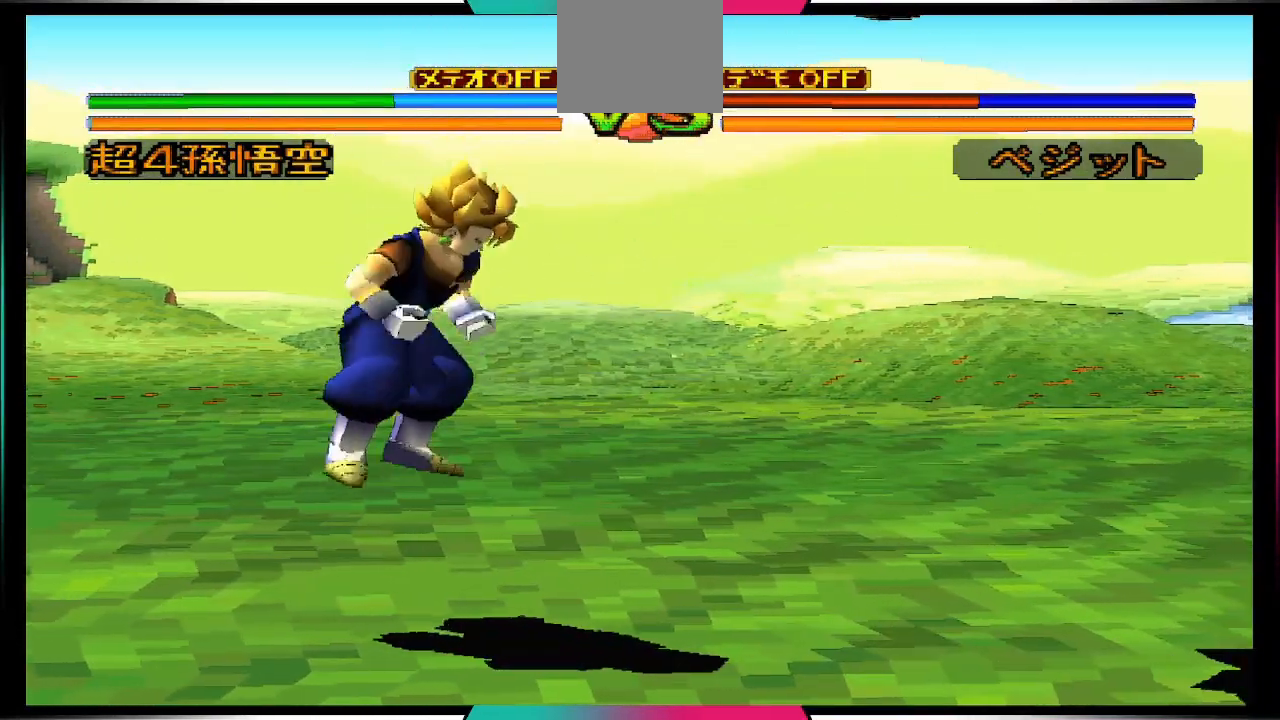
Gameplay with a controller (PlayStation layout); each line is a JSON object with the inputs held at the frame after it. "events" lists button and stick changes between this image and that frame as [ms after this image, input, new state], when the widget could be followed in between. Not read: L3 R3.
{"buttons": [], "left_stick": "center", "right_stick": "center", "events": []}
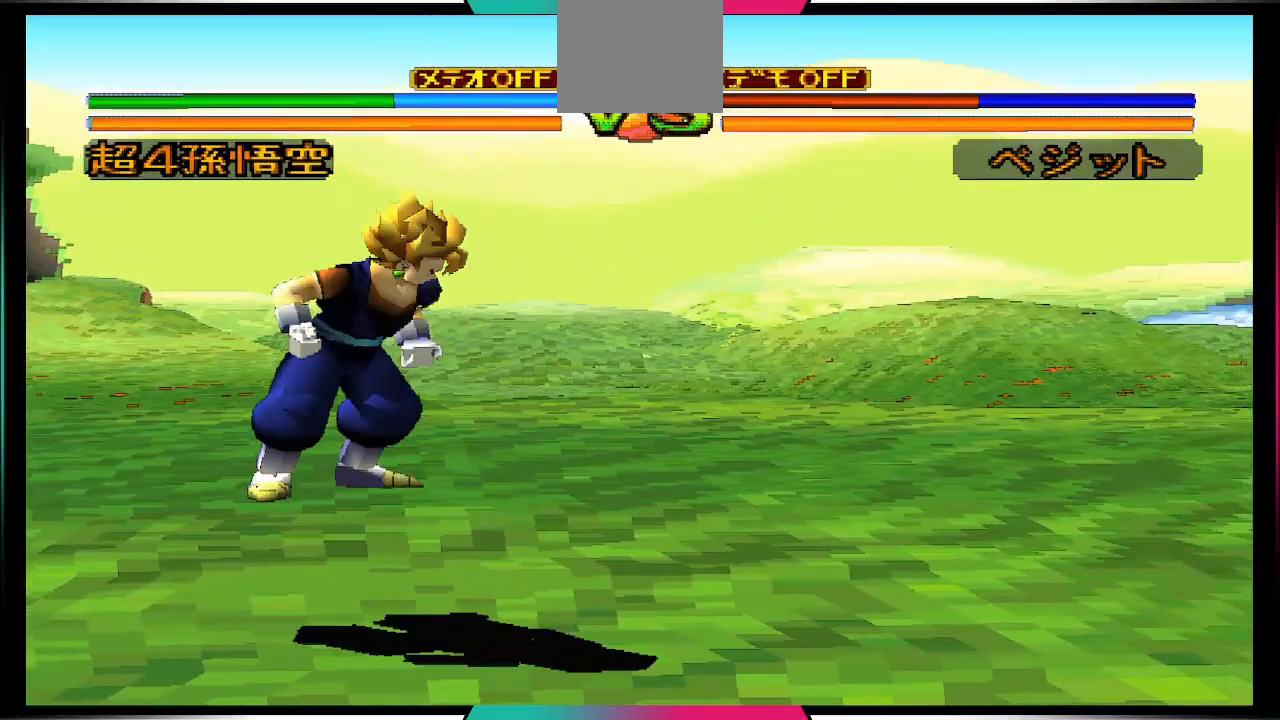
{"buttons": [], "left_stick": "center", "right_stick": "center", "events": []}
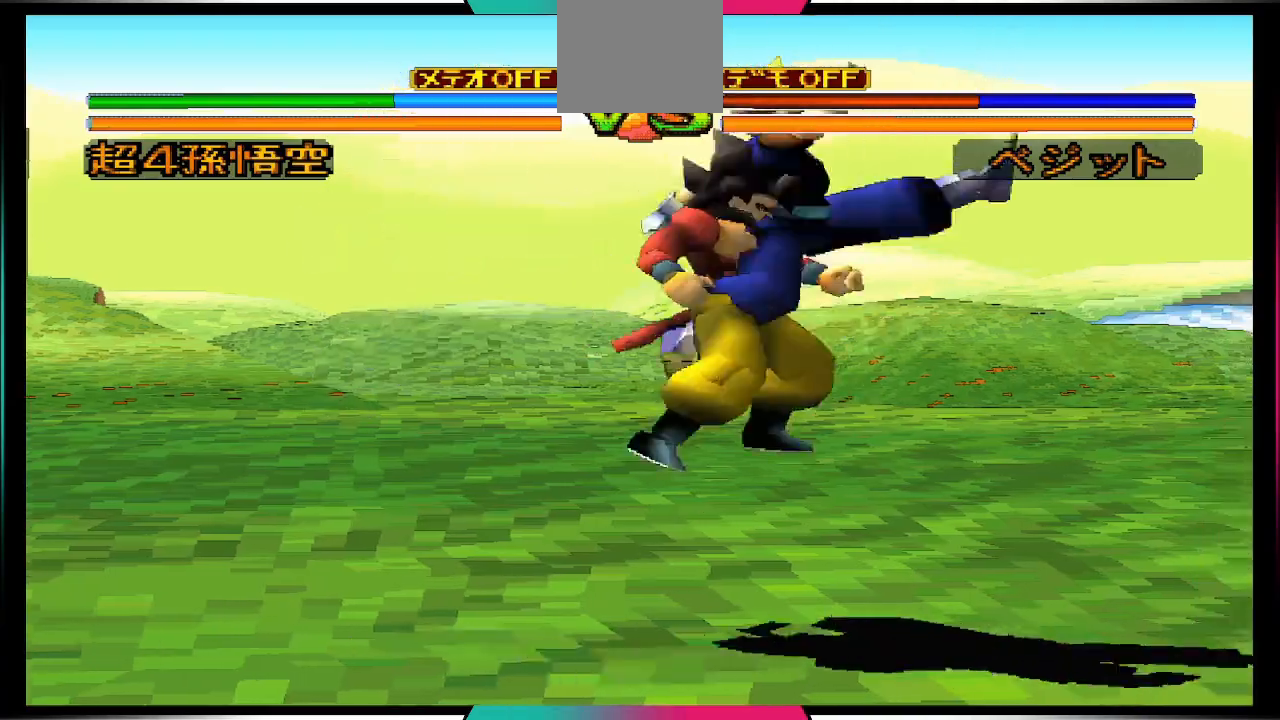
{"buttons": ["CROSS", "DPAD_DOWN"], "left_stick": "center", "right_stick": "center", "events": [[467, "DPAD_DOWN", "down"], [500, "CROSS", "down"]]}
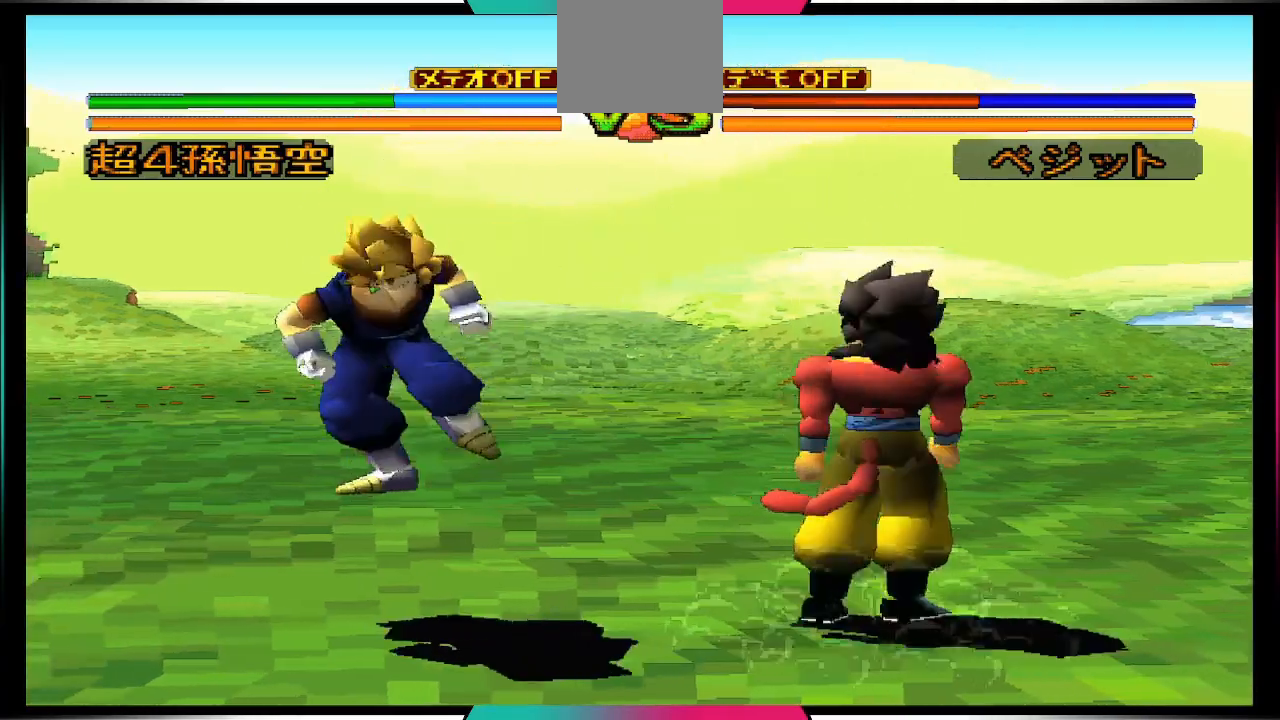
{"buttons": [], "left_stick": "center", "right_stick": "center", "events": [[433, "CROSS", "up"], [433, "DPAD_DOWN", "up"]]}
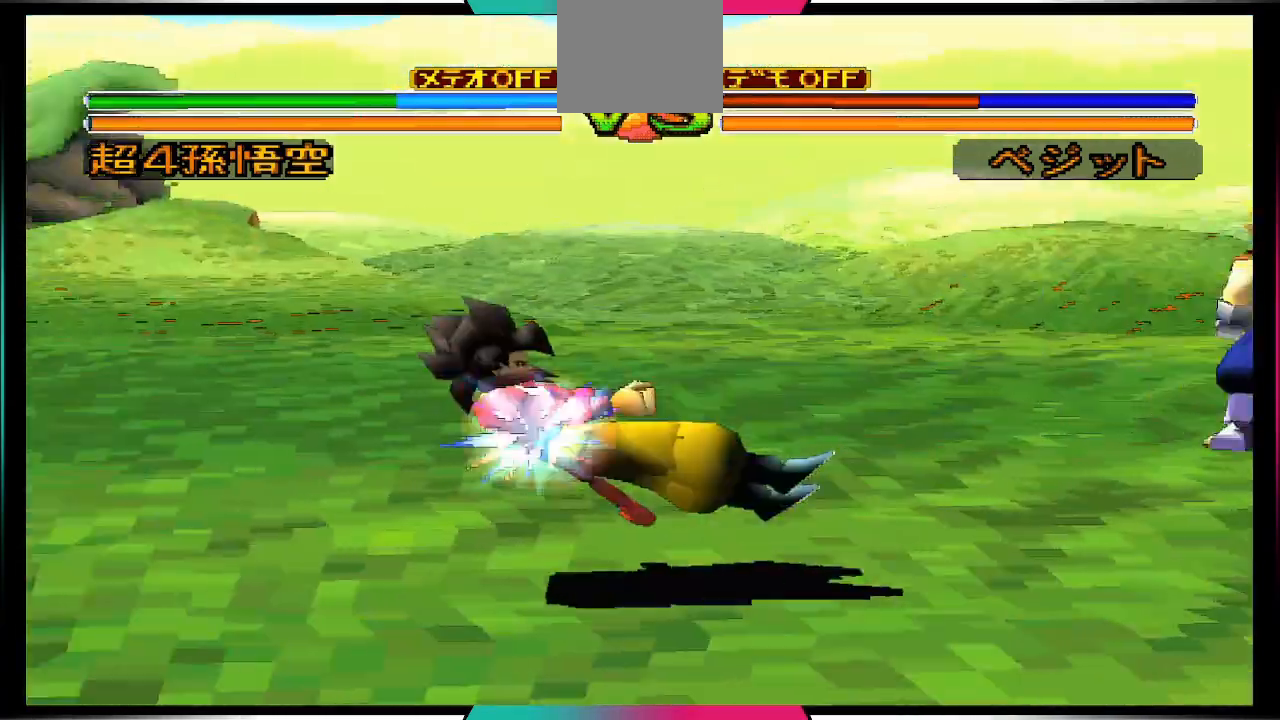
{"buttons": [], "left_stick": "center", "right_stick": "center", "events": []}
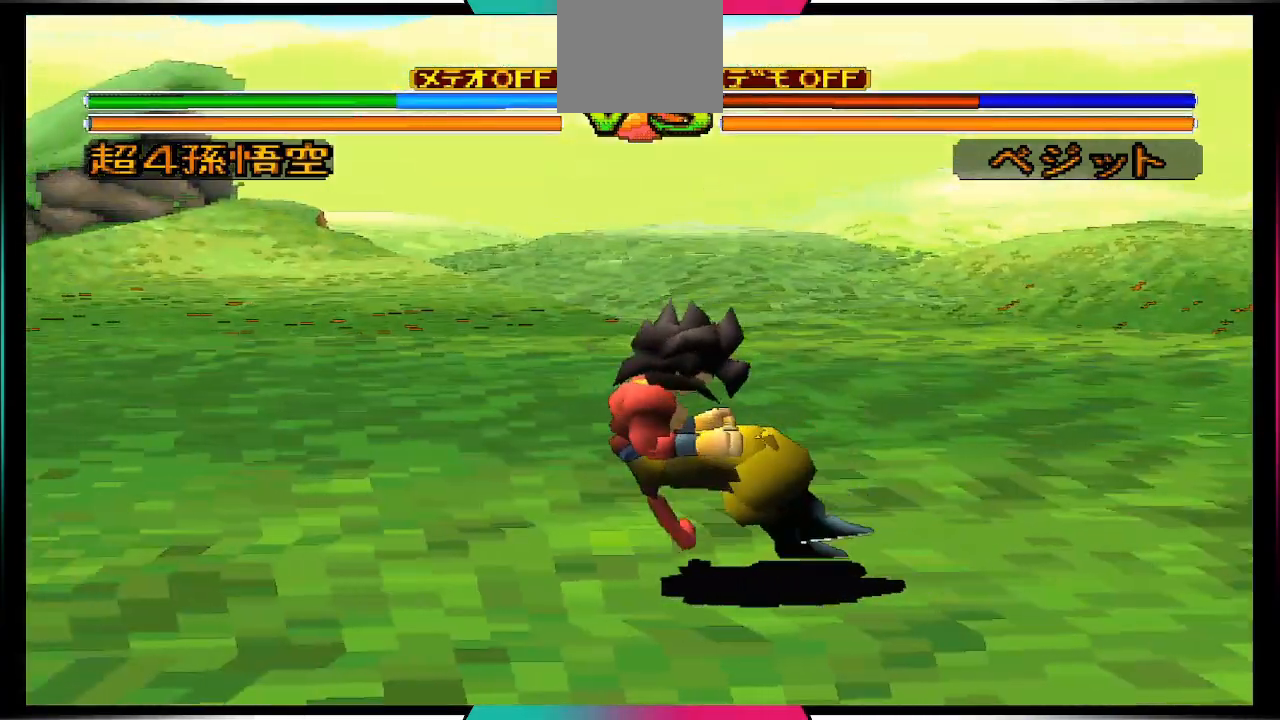
{"buttons": [], "left_stick": "center", "right_stick": "center", "events": []}
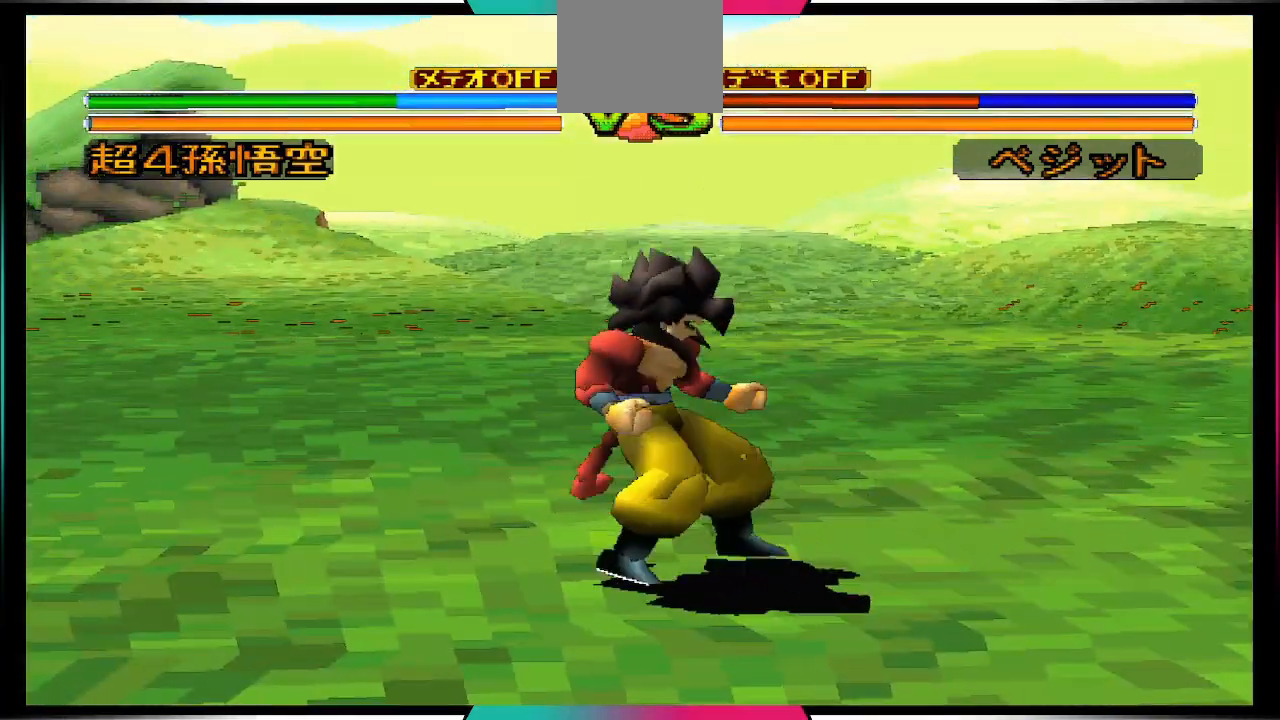
{"buttons": [], "left_stick": "center", "right_stick": "center", "events": []}
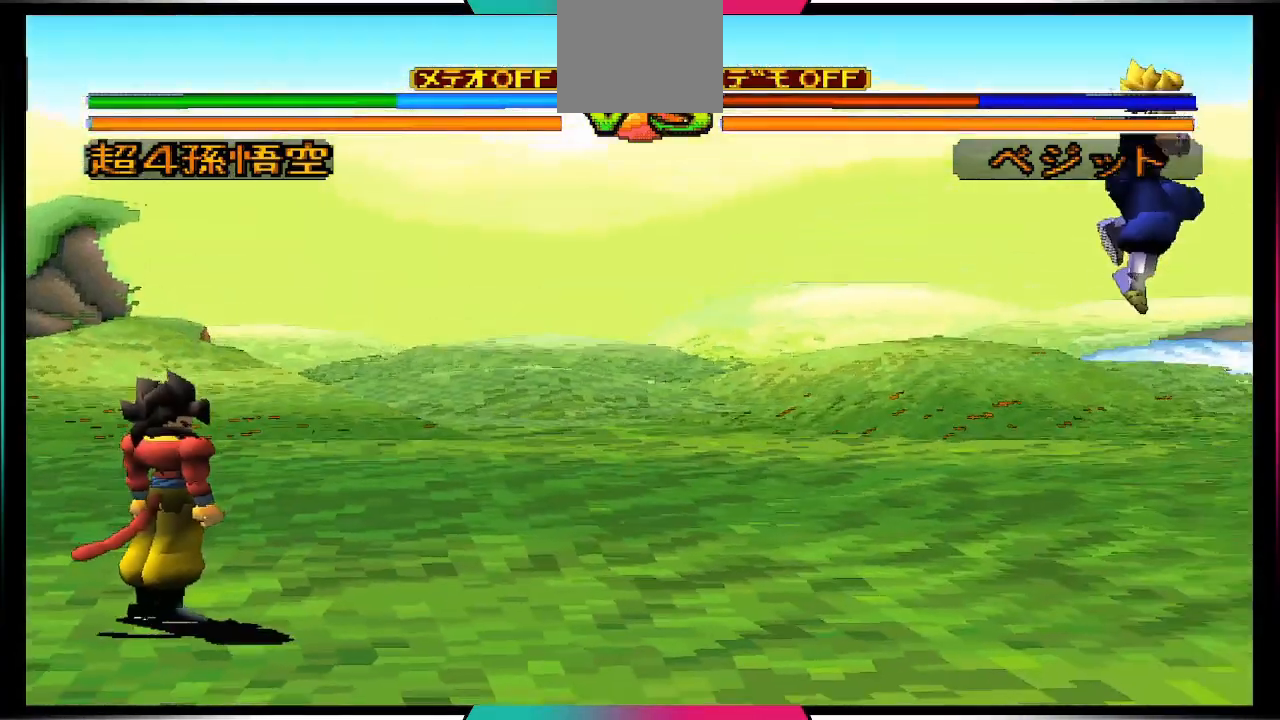
{"buttons": [], "left_stick": "center", "right_stick": "center", "events": [[100, "DPAD_LEFT", "down"], [467, "DPAD_LEFT", "up"]]}
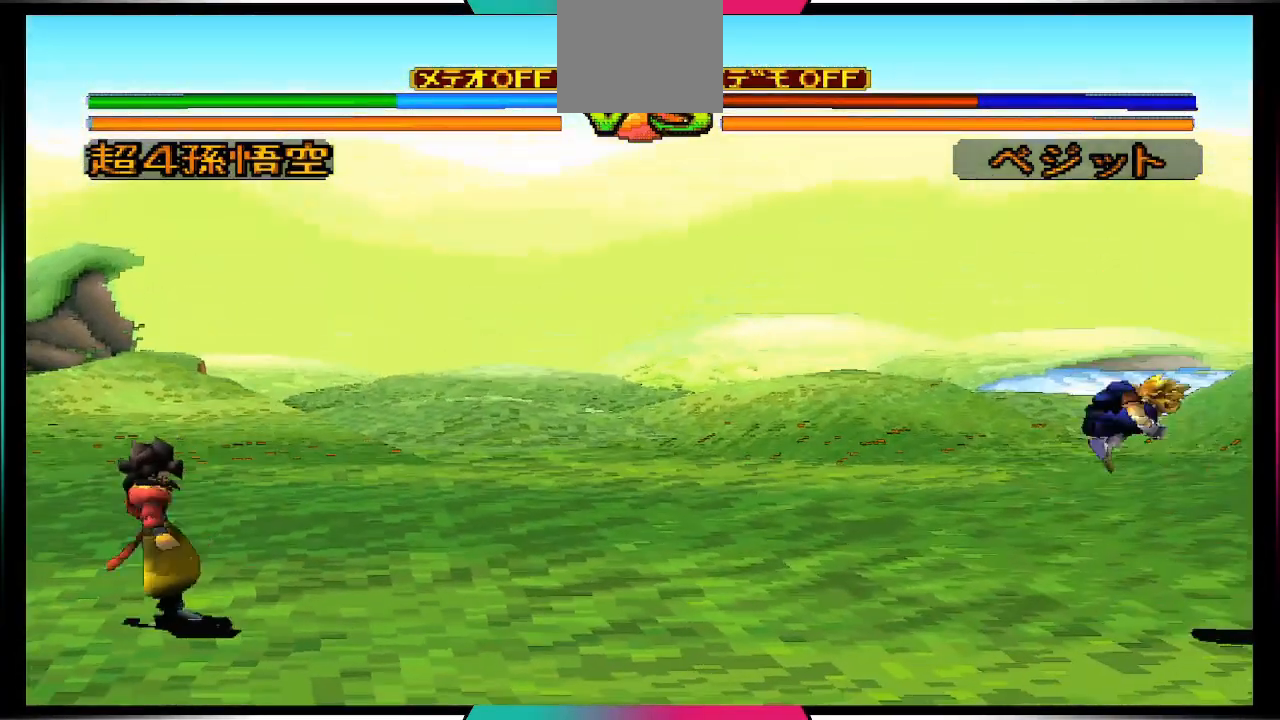
{"buttons": [], "left_stick": "center", "right_stick": "center", "events": []}
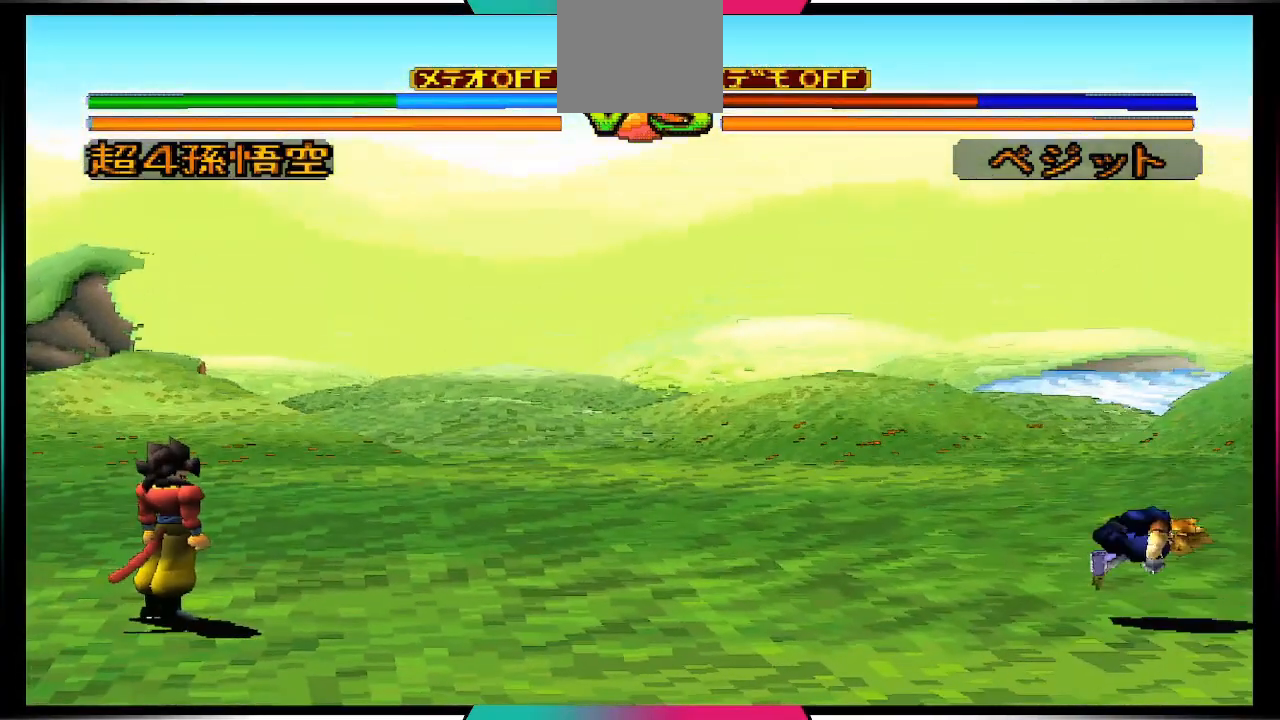
{"buttons": [], "left_stick": "center", "right_stick": "center", "events": [[200, "TRIANGLE", "down"], [333, "TRIANGLE", "up"]]}
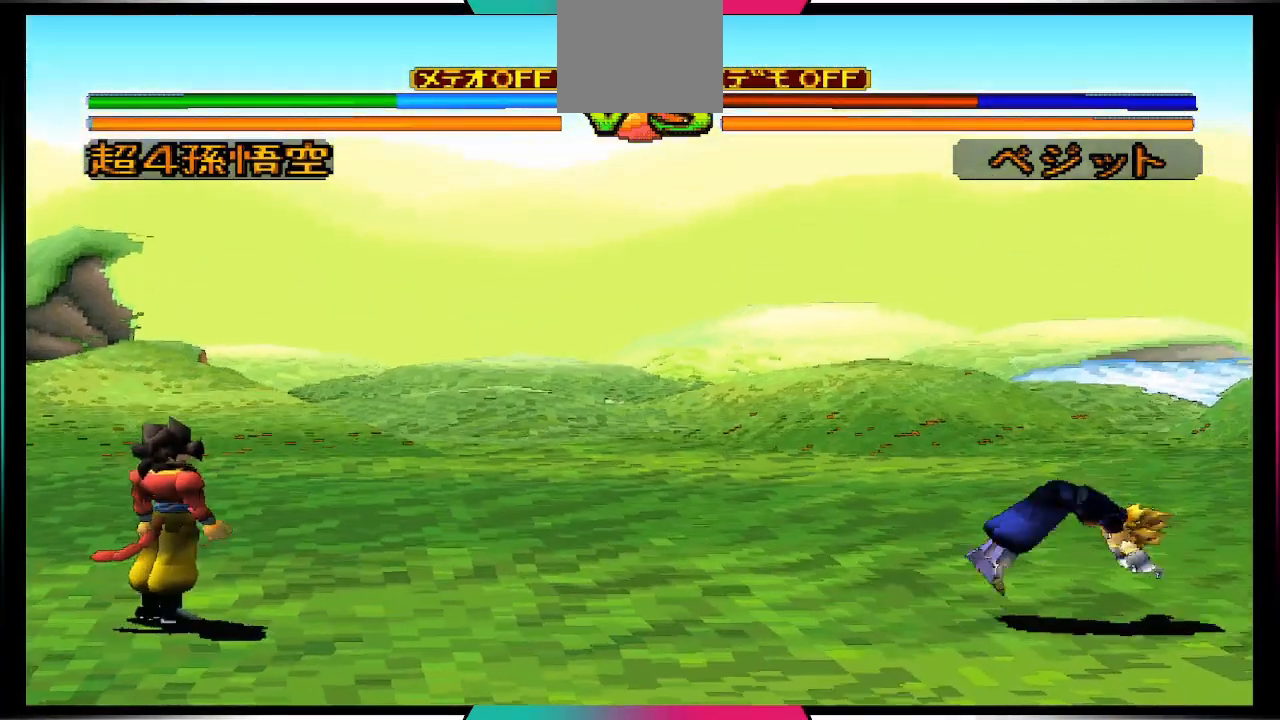
{"buttons": [], "left_stick": "center", "right_stick": "center", "events": []}
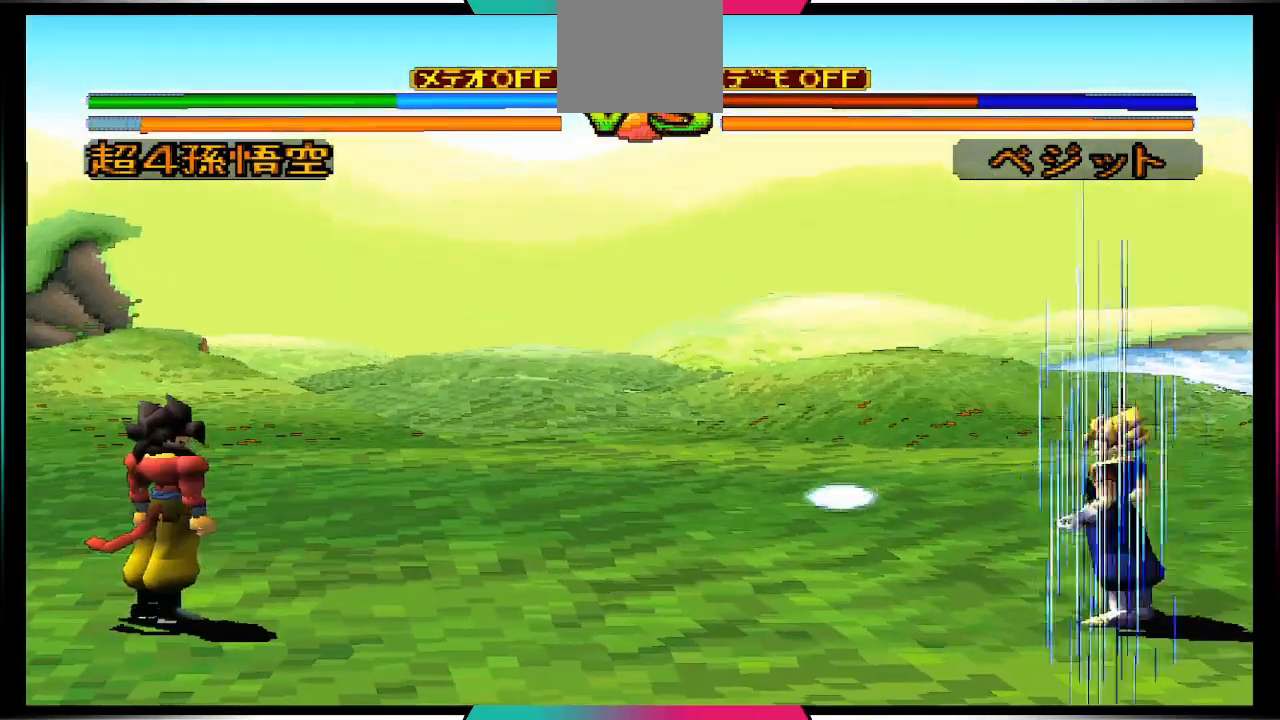
{"buttons": ["DPAD_UP", "DPAD_RIGHT"], "left_stick": "center", "right_stick": "center", "events": [[233, "DPAD_RIGHT", "down"], [233, "DPAD_UP", "down"]]}
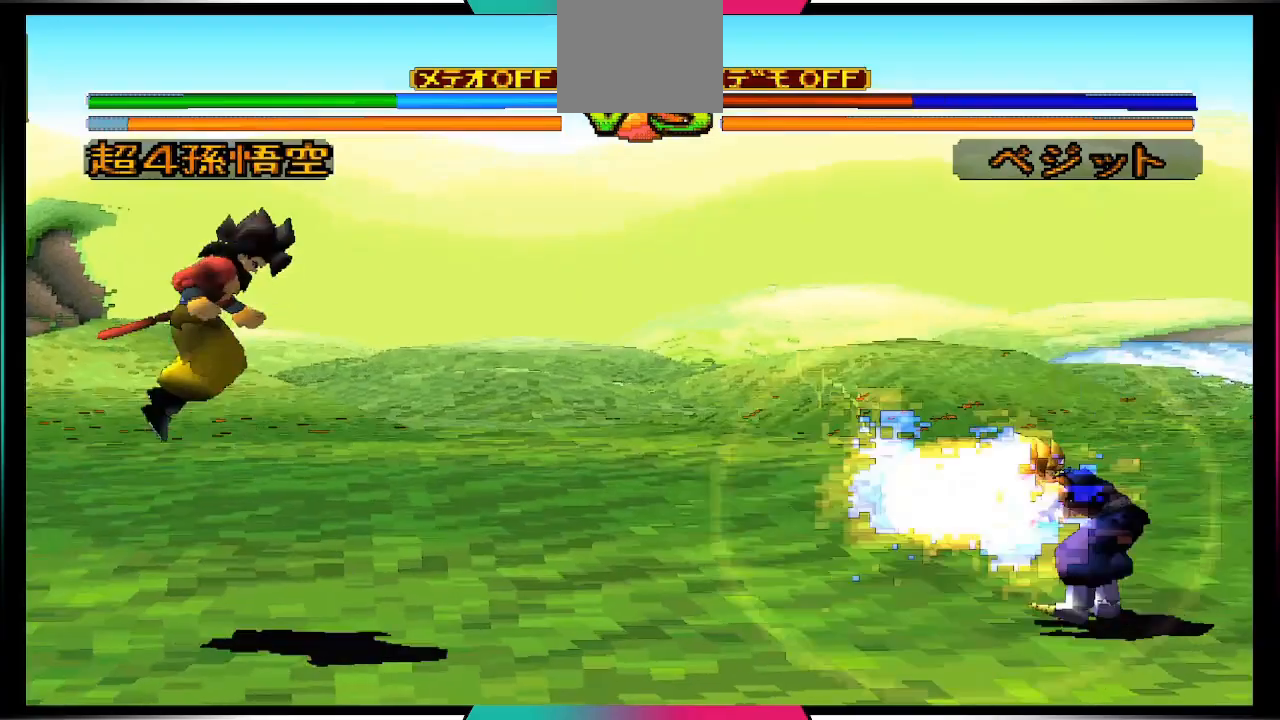
{"buttons": ["CIRCLE", "DPAD_DOWN"], "left_stick": "center", "right_stick": "center", "events": [[133, "DPAD_RIGHT", "up"], [133, "DPAD_UP", "up"], [233, "DPAD_RIGHT", "down"], [333, "DPAD_RIGHT", "up"], [400, "DPAD_DOWN", "down"], [467, "CIRCLE", "down"]]}